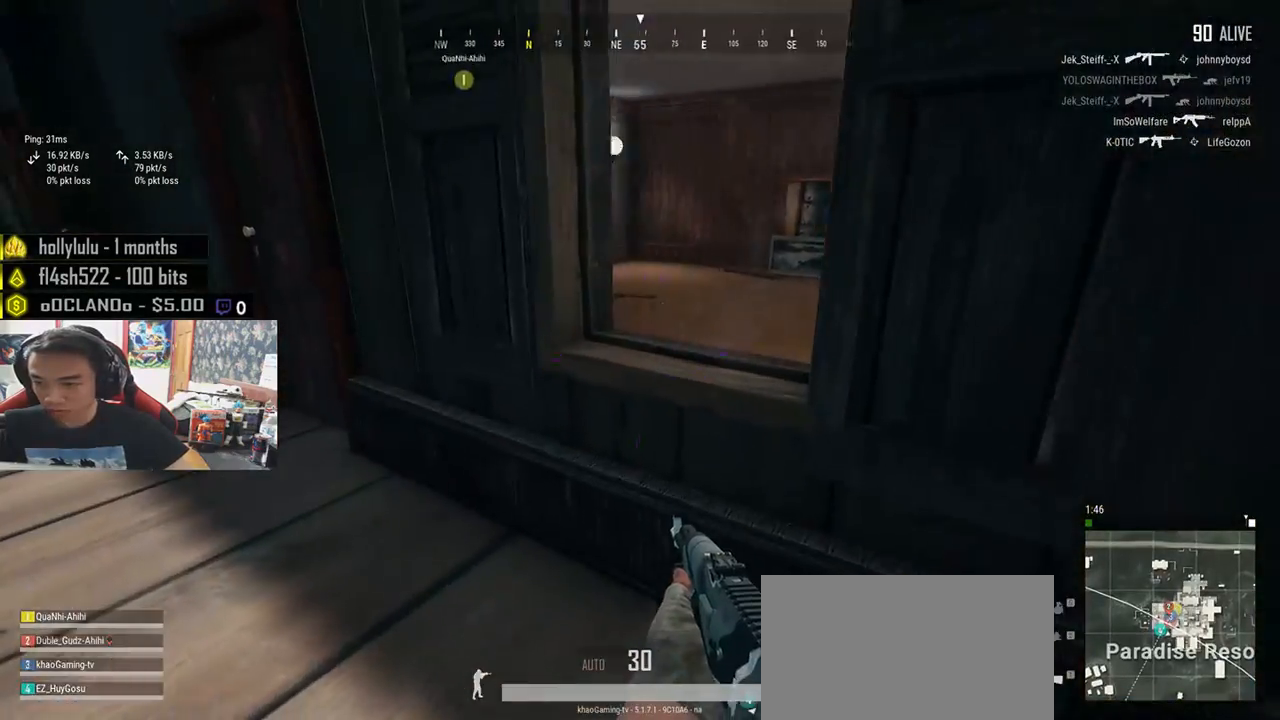
Gameplay with keyboard and mouse; each line is a JSON object with the keys and mouse buttons held at the frame after it. "events" lists presses ("down") and releases ("up") of "a", "c", "ctrl", "d", "e", "f", "q", "r", "s", "shift", "space", "tab", "v", "w", "x", "z", "mouse_left", "mouse_wheel" and "mouse_right" between this image and that frame as [ms after this image, input, new state], when the widget could be followed in between. "mouse_left", "mouse_wheel", "mouse_right" = the "left", "wheel", "right" buttons of the "mouse" list. No other keys are recorded. "wheel" means that the mouse wheel is clicked or scrolled. Mouse movement is not recorded. Not read: other_keys.
{"keys": ["a", "w"], "mouse": [], "events": []}
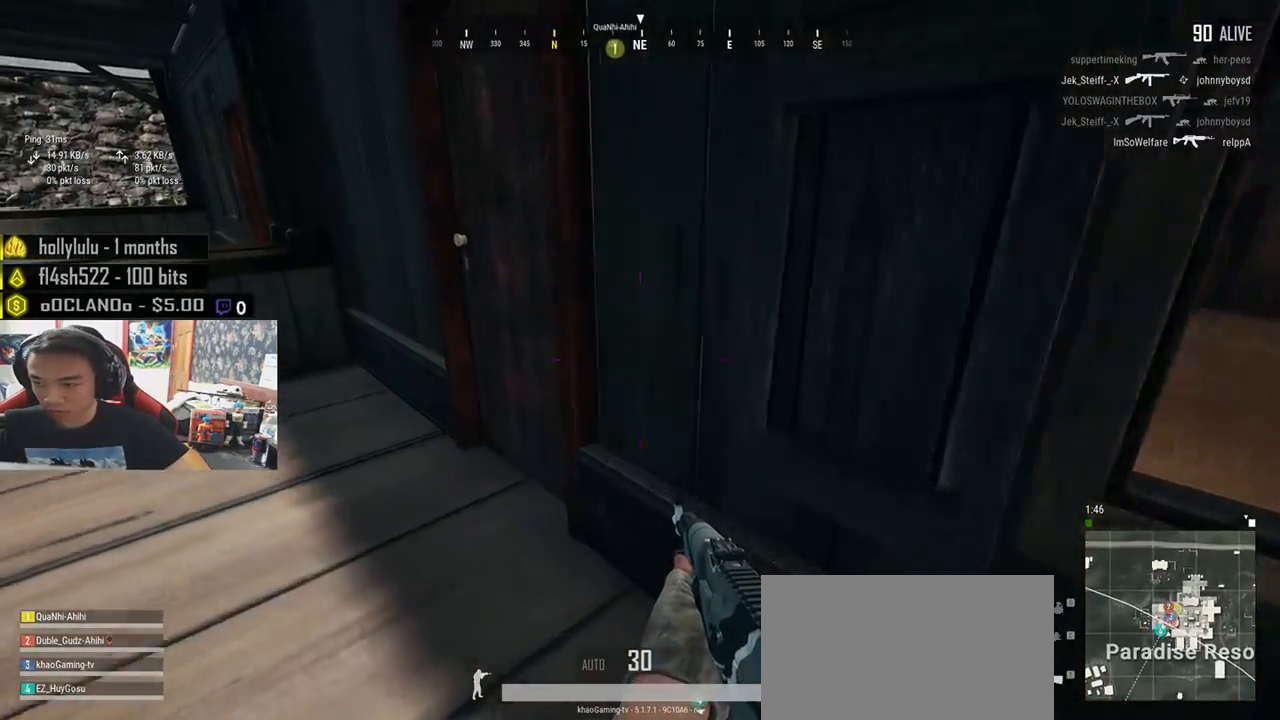
{"keys": [], "mouse": [], "events": [[33, "a", "up"], [116, "f", "down"], [200, "f", "up"], [283, "f", "down"], [300, "w", "up"], [350, "a", "down"], [366, "f", "up"], [500, "a", "up"]]}
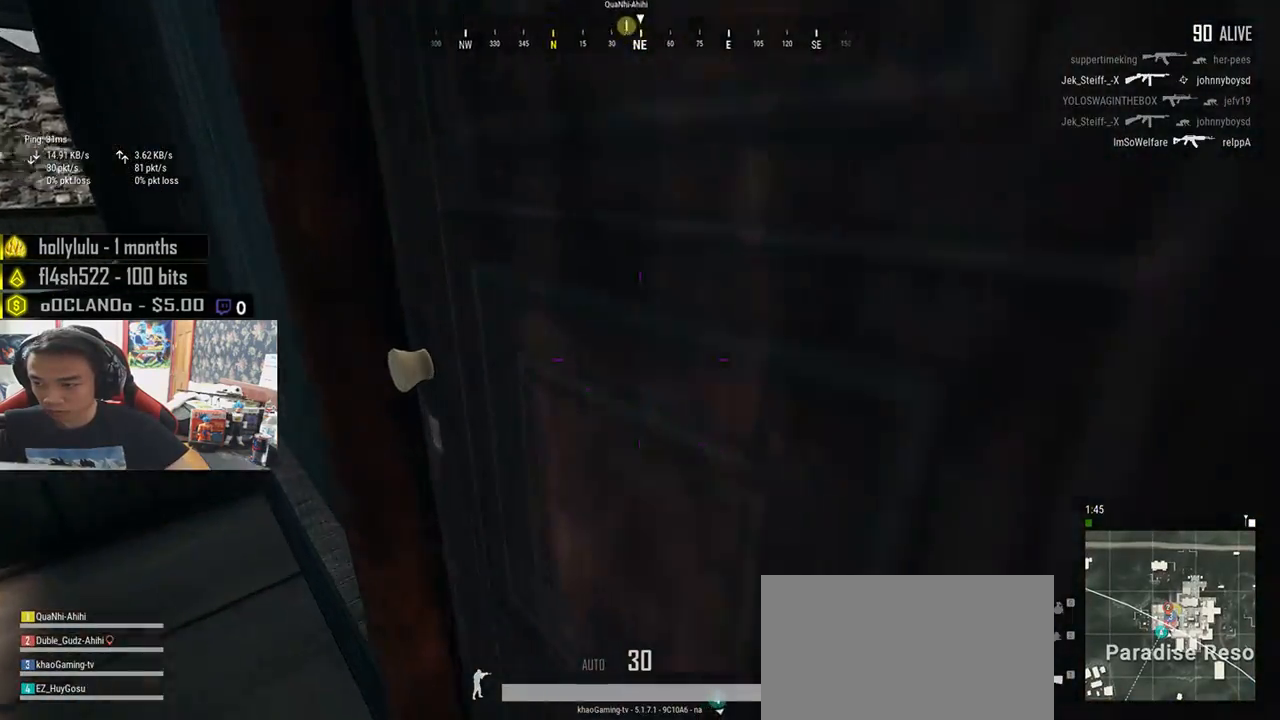
{"keys": ["w"], "mouse": [], "events": [[33, "w", "down"]]}
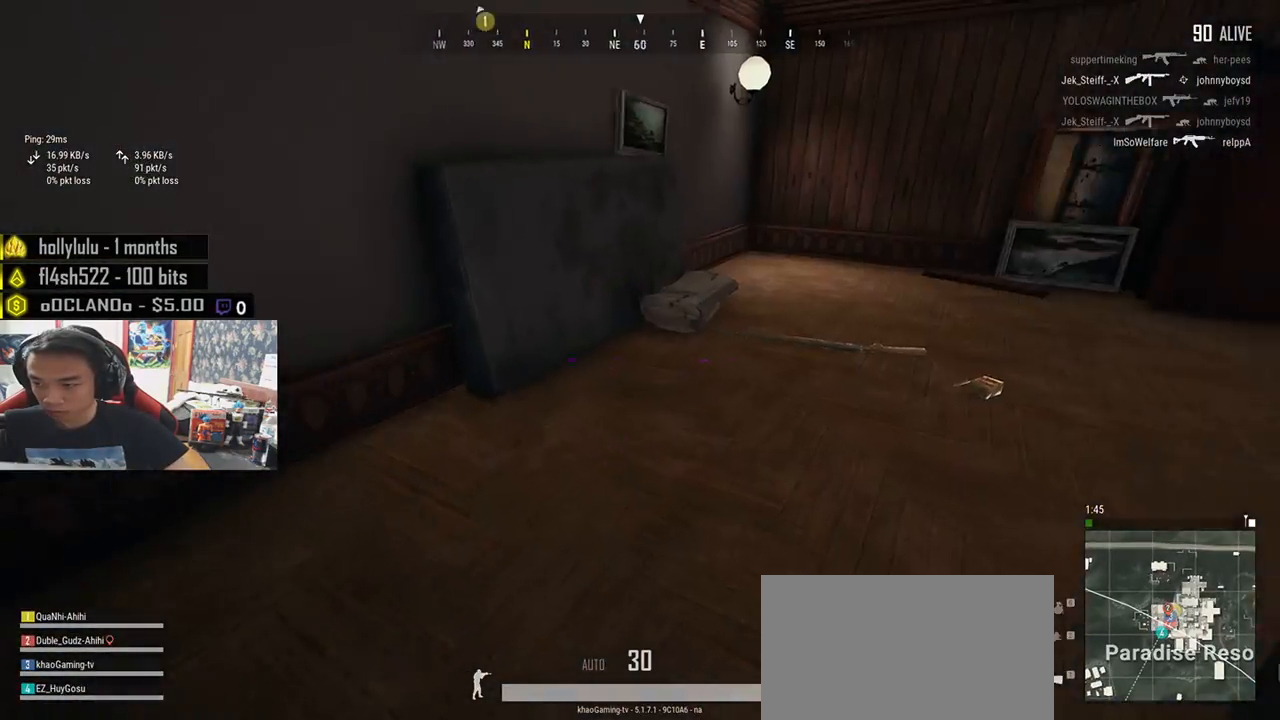
{"keys": ["a", "w"], "mouse": [], "events": [[33, "a", "down"]]}
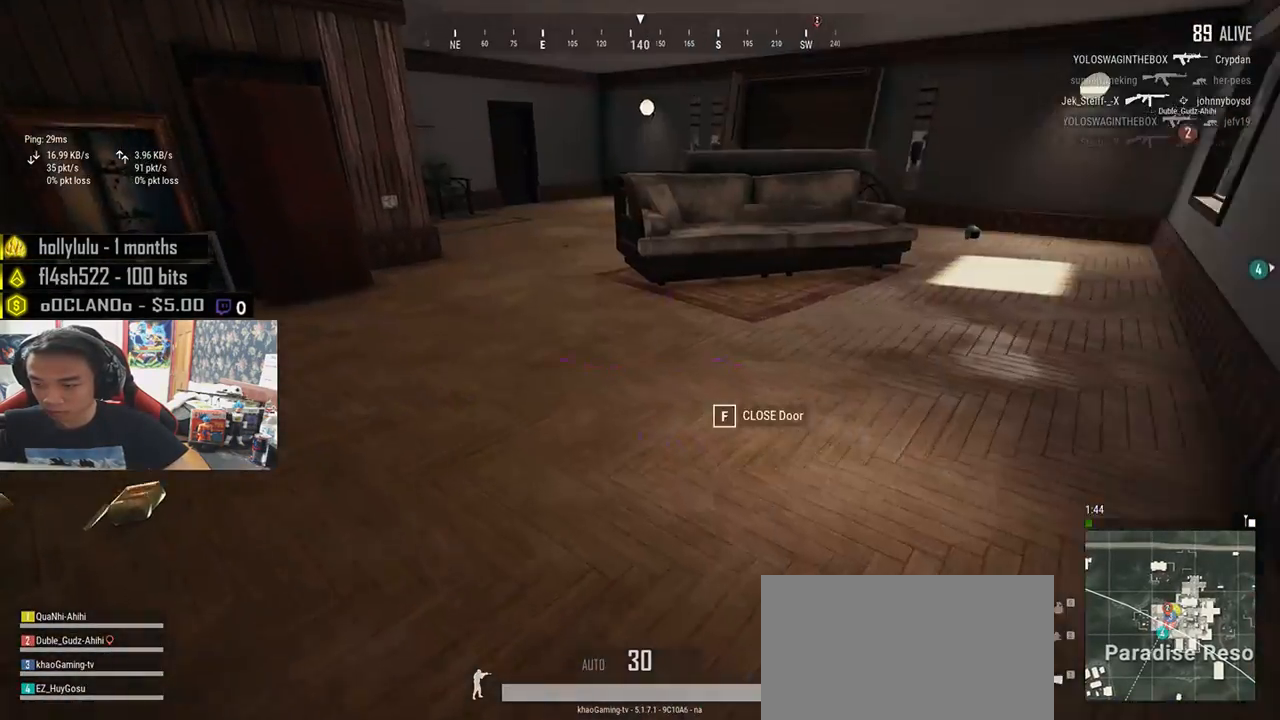
{"keys": ["d", "shift", "w"], "mouse": [], "events": [[66, "a", "up"], [233, "shift", "down"], [466, "d", "down"]]}
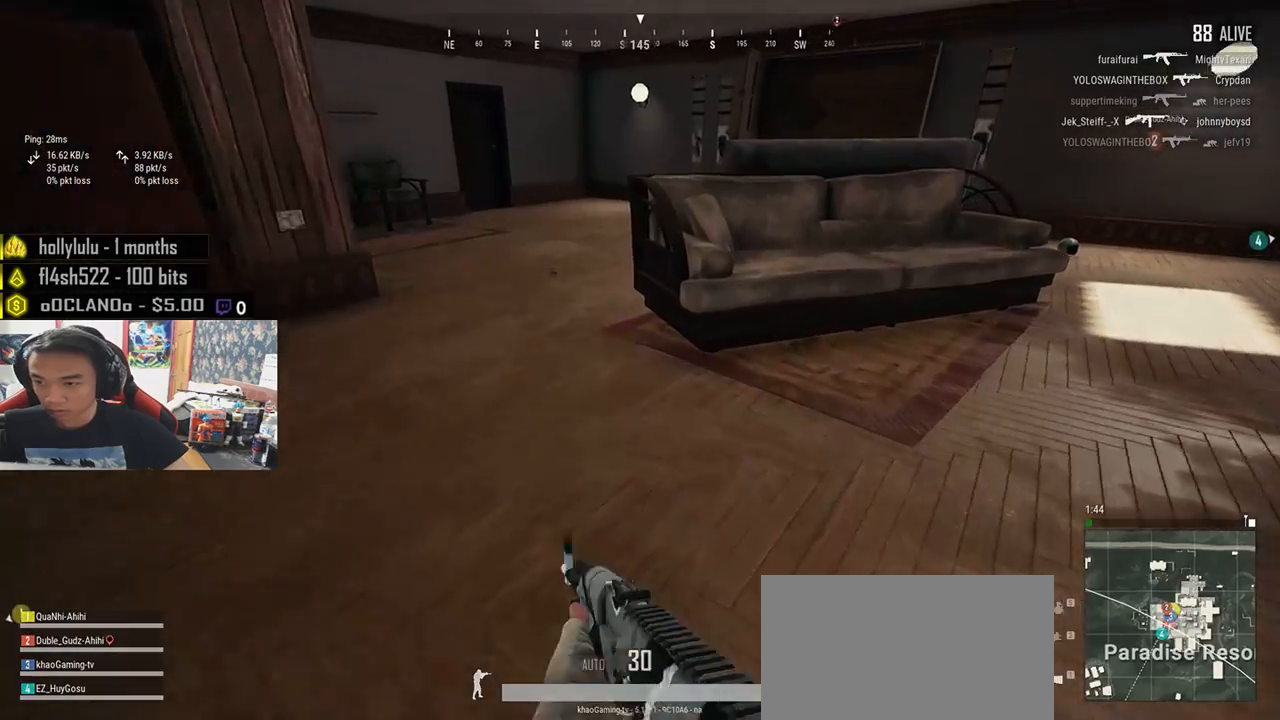
{"keys": ["d", "shift", "w"], "mouse": [], "events": []}
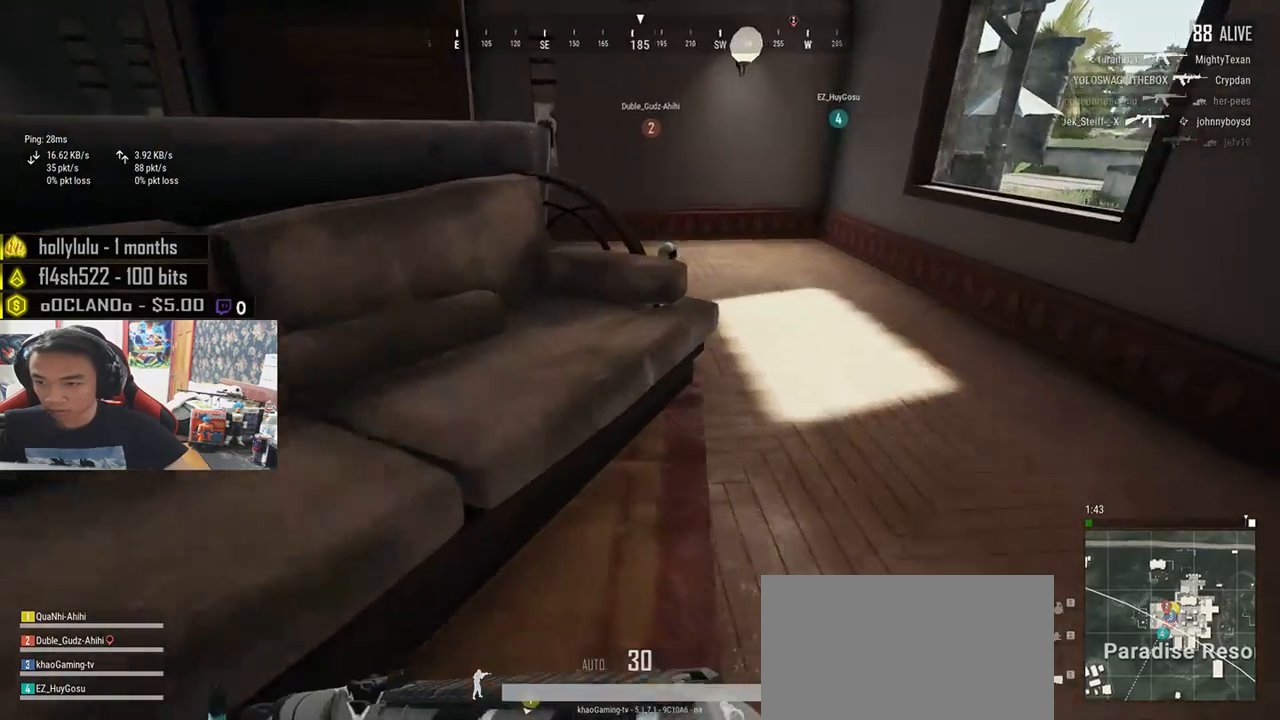
{"keys": ["shift", "w"], "mouse": [], "events": [[300, "d", "up"]]}
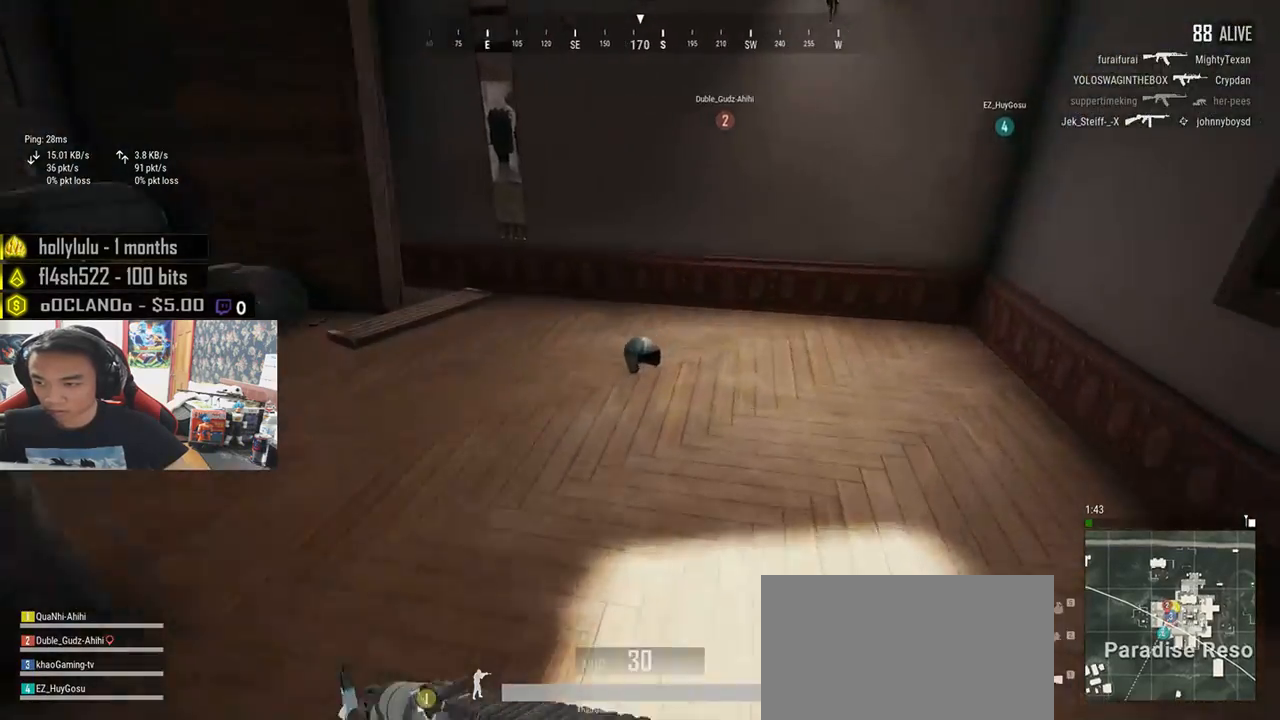
{"keys": ["w"], "mouse": [], "events": [[150, "shift", "up"], [300, "f", "down"], [383, "f", "up"], [450, "f", "down"], [500, "f", "up"]]}
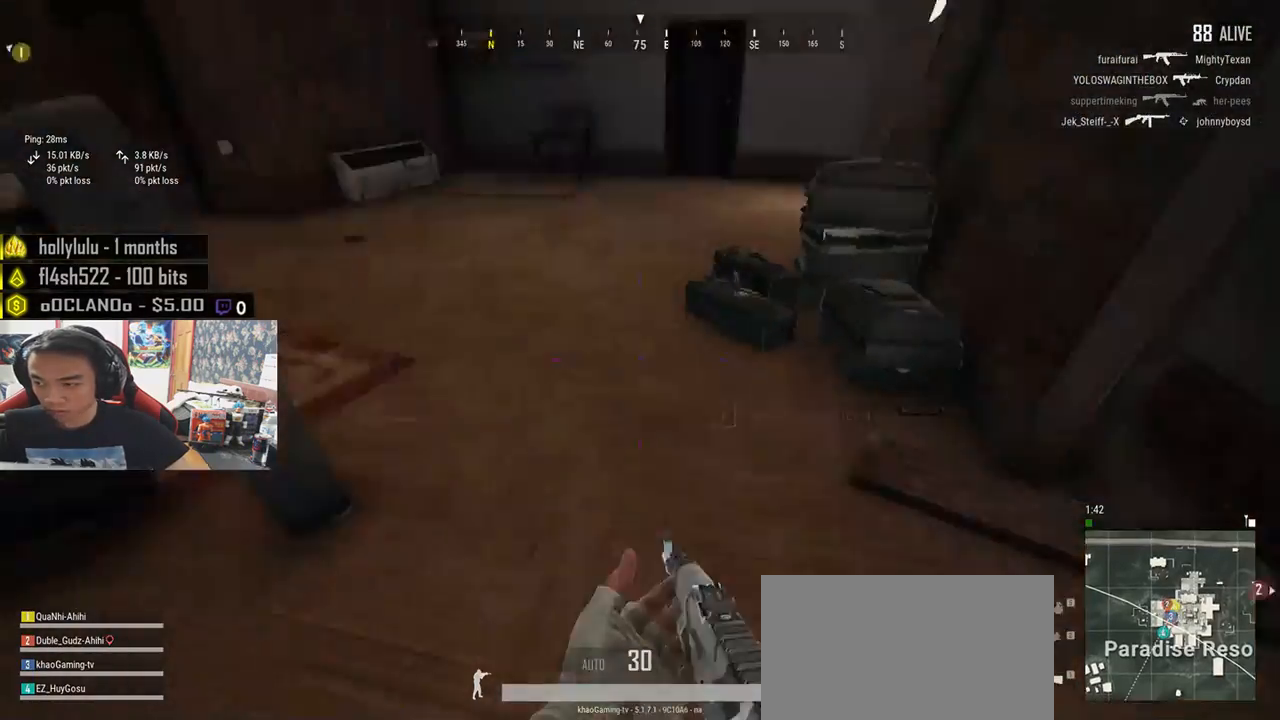
{"keys": ["shift", "w"], "mouse": [], "events": [[100, "a", "down"], [200, "a", "up"], [350, "shift", "down"]]}
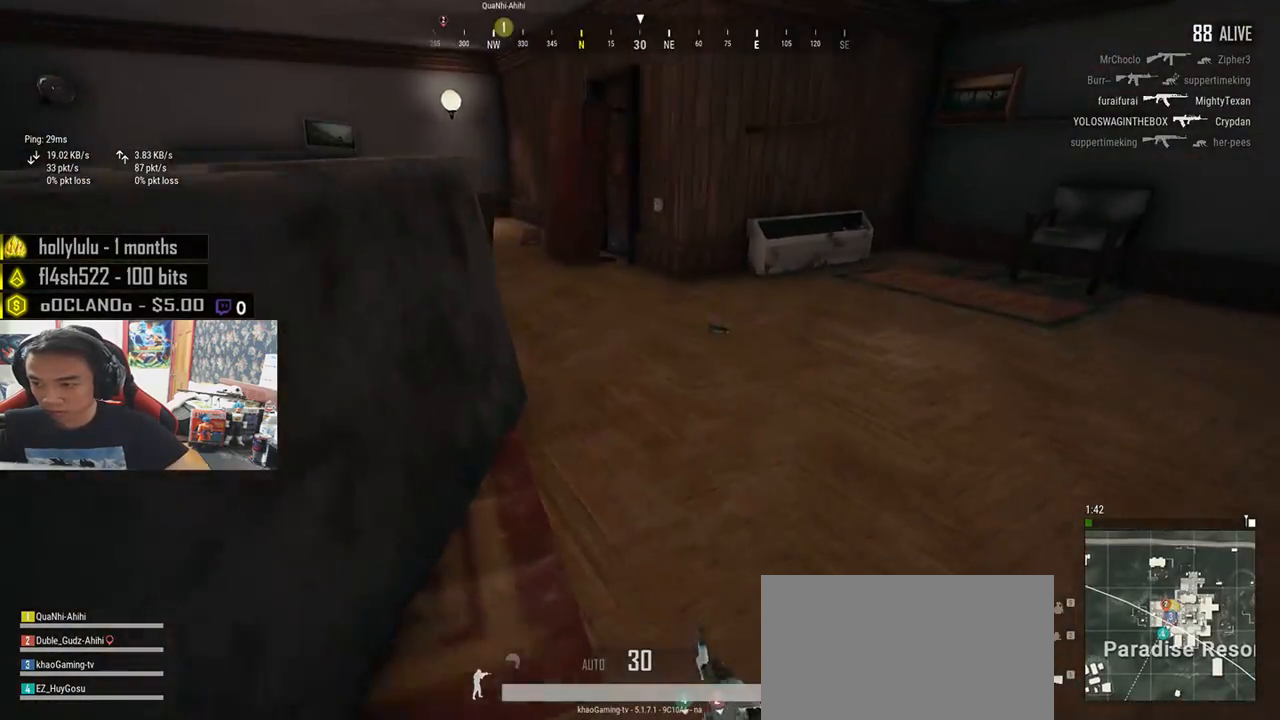
{"keys": ["f", "w"], "mouse": [], "events": [[350, "shift", "up"], [450, "f", "down"]]}
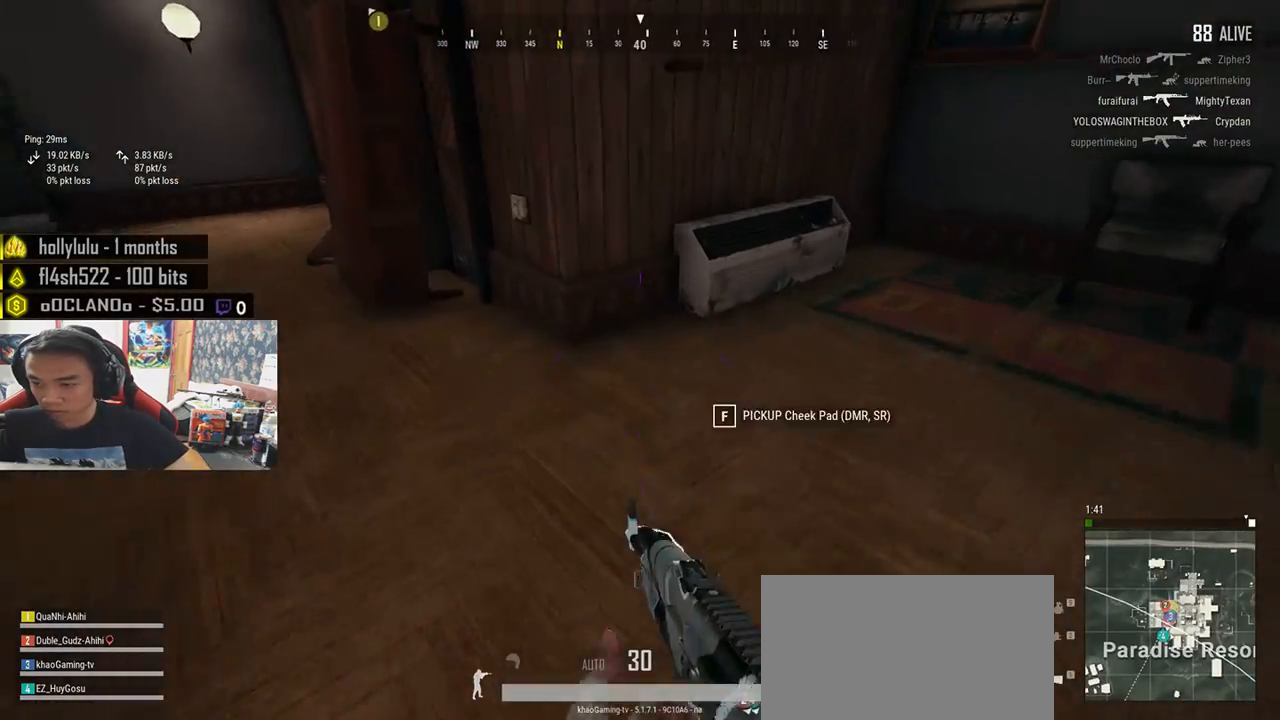
{"keys": ["w"], "mouse": [], "events": [[33, "f", "up"], [83, "f", "down"], [166, "f", "up"]]}
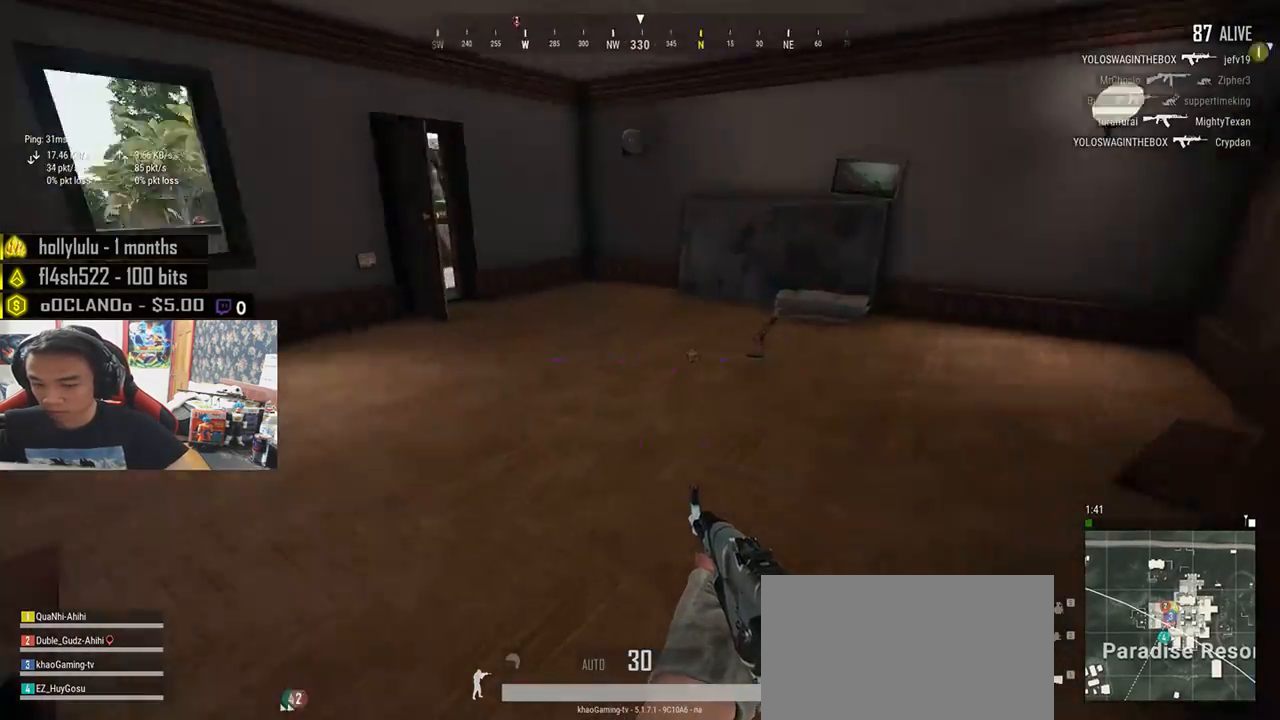
{"keys": ["shift", "w"], "mouse": [], "events": [[33, "shift", "down"]]}
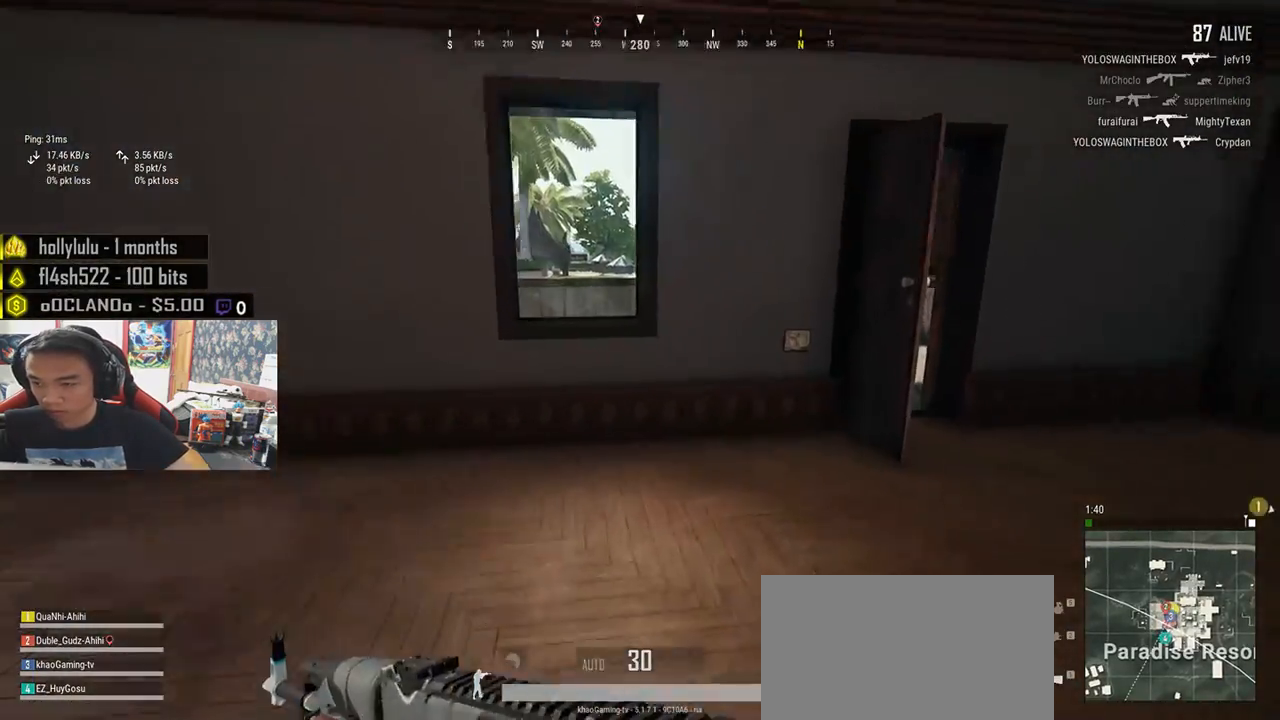
{"keys": ["d", "w"], "mouse": [], "events": [[16, "d", "down"], [383, "shift", "up"]]}
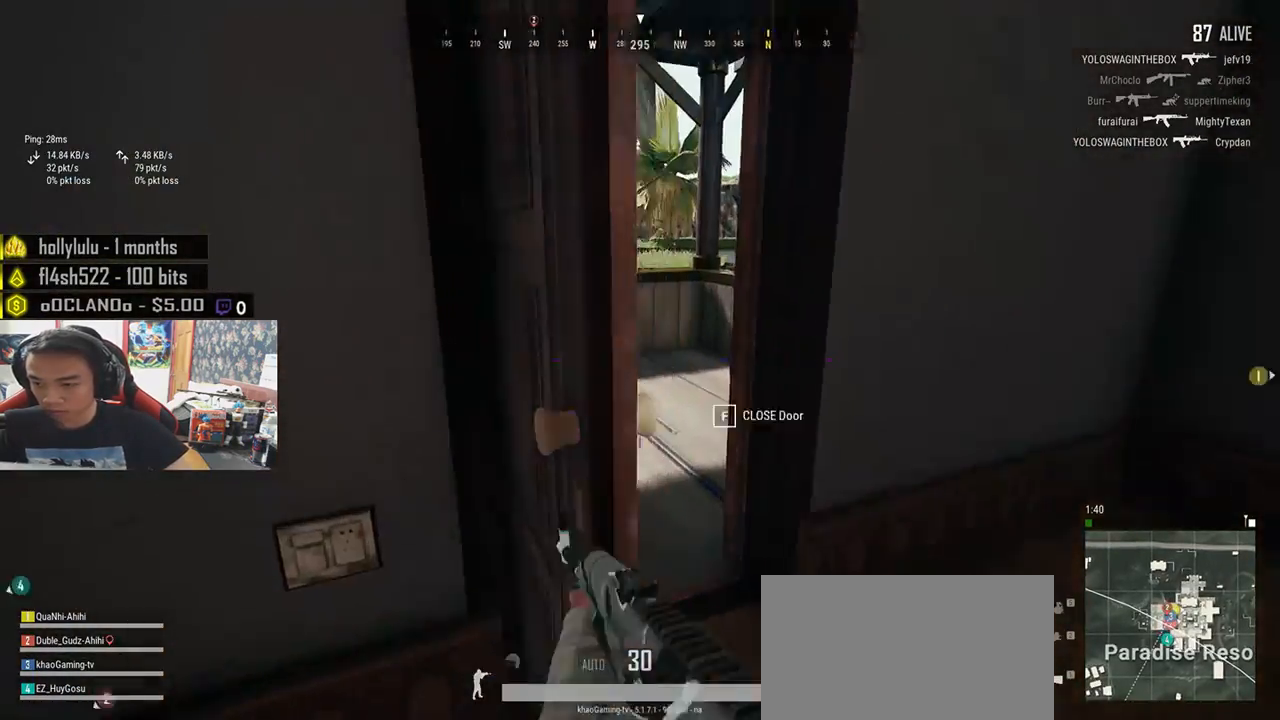
{"keys": ["w"], "mouse": [], "events": [[100, "d", "up"]]}
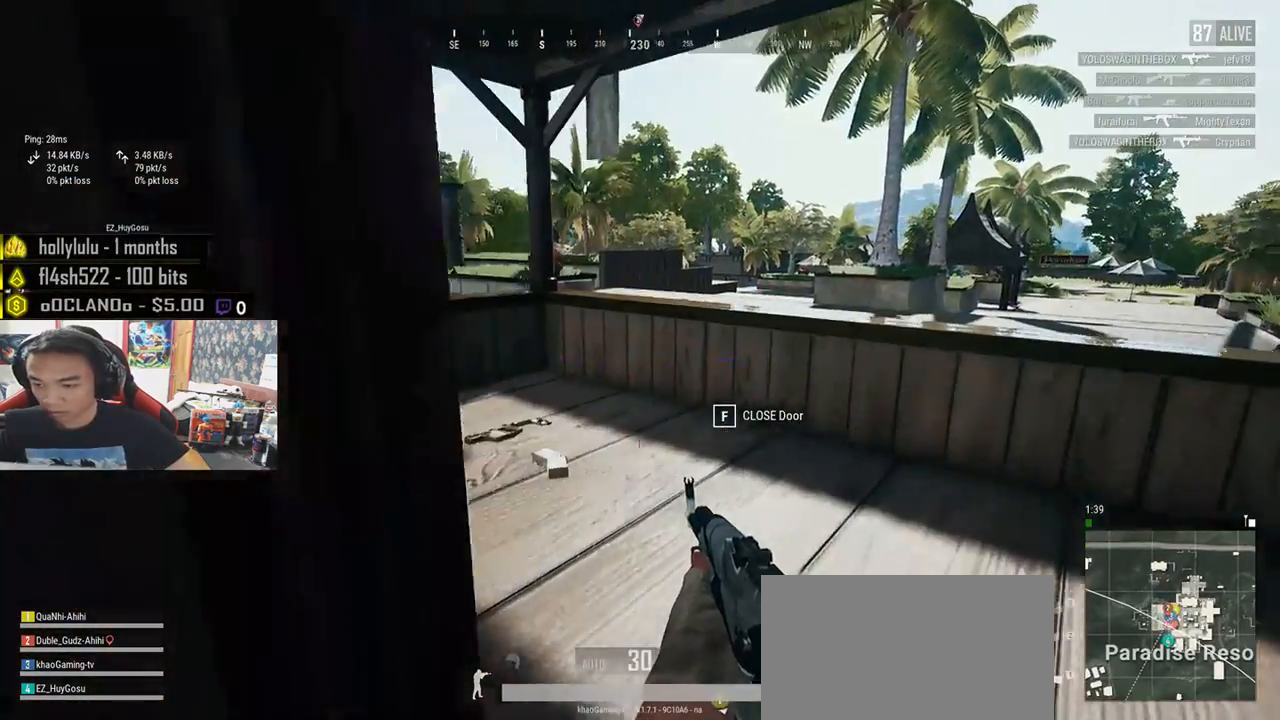
{"keys": ["shift", "w"], "mouse": [], "events": [[183, "shift", "down"]]}
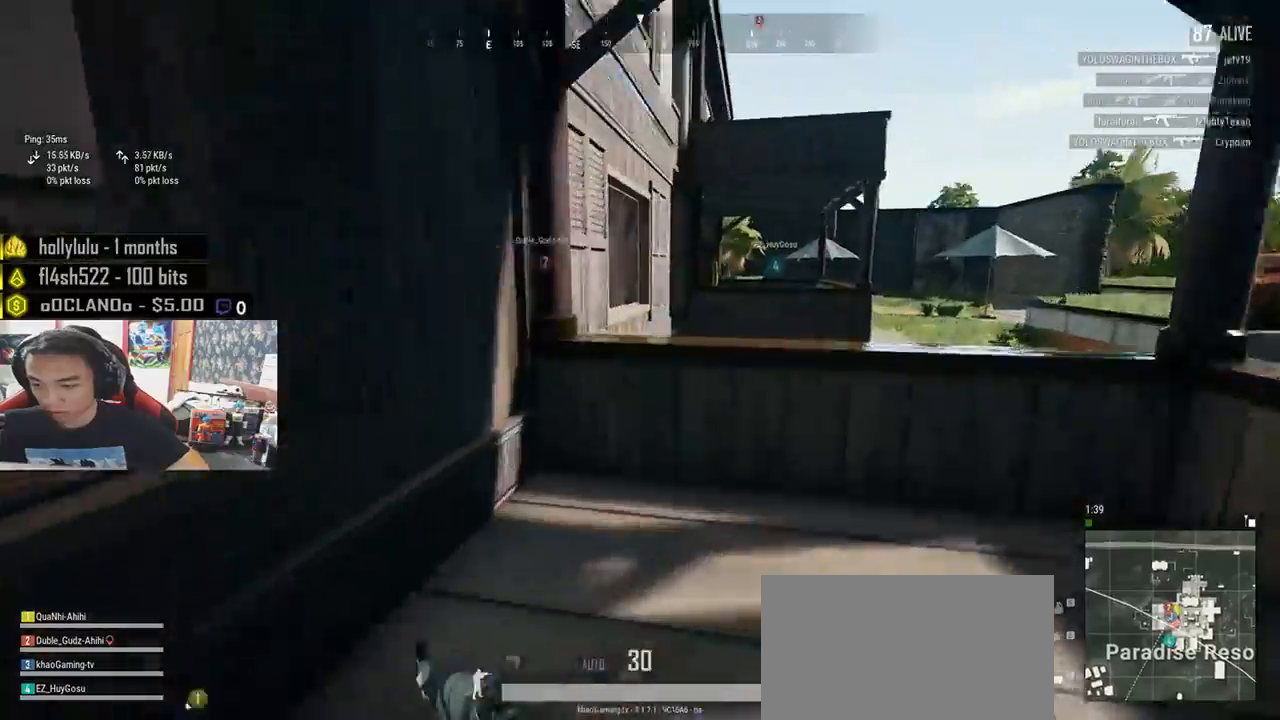
{"keys": ["w"], "mouse": [], "events": [[166, "space", "down"], [383, "space", "up"], [483, "shift", "up"]]}
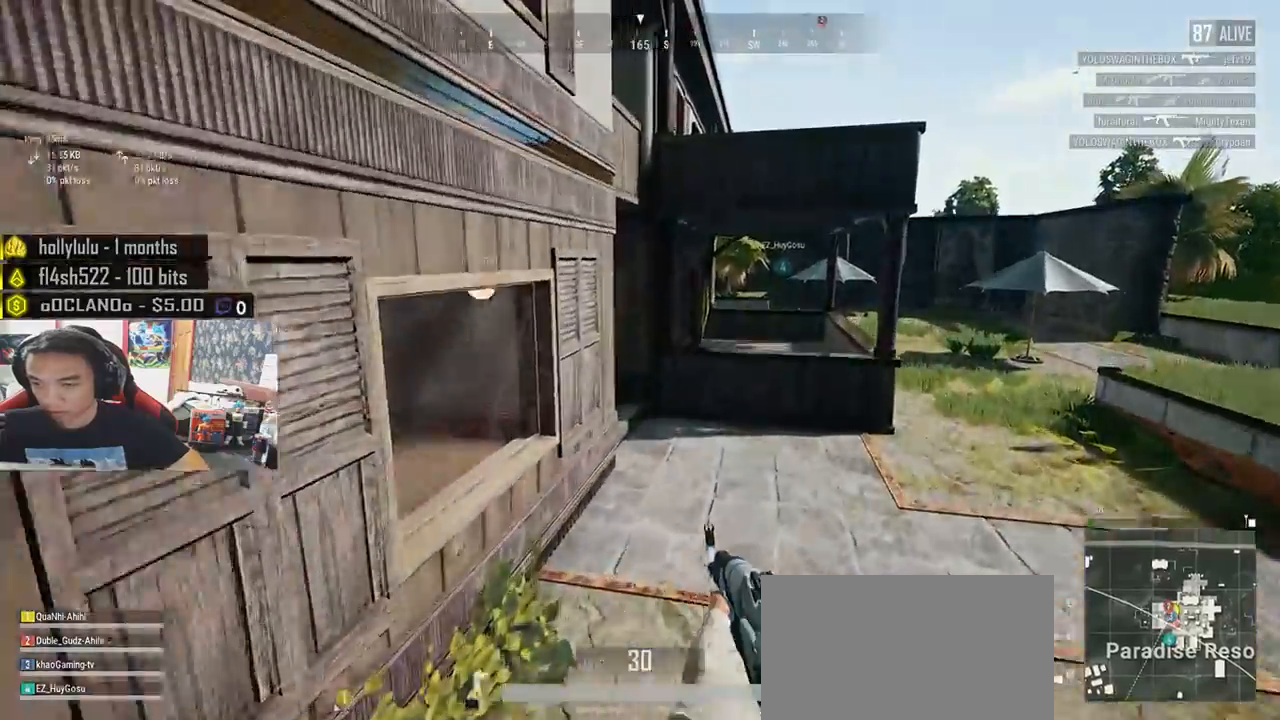
{"keys": ["w"], "mouse": [], "events": []}
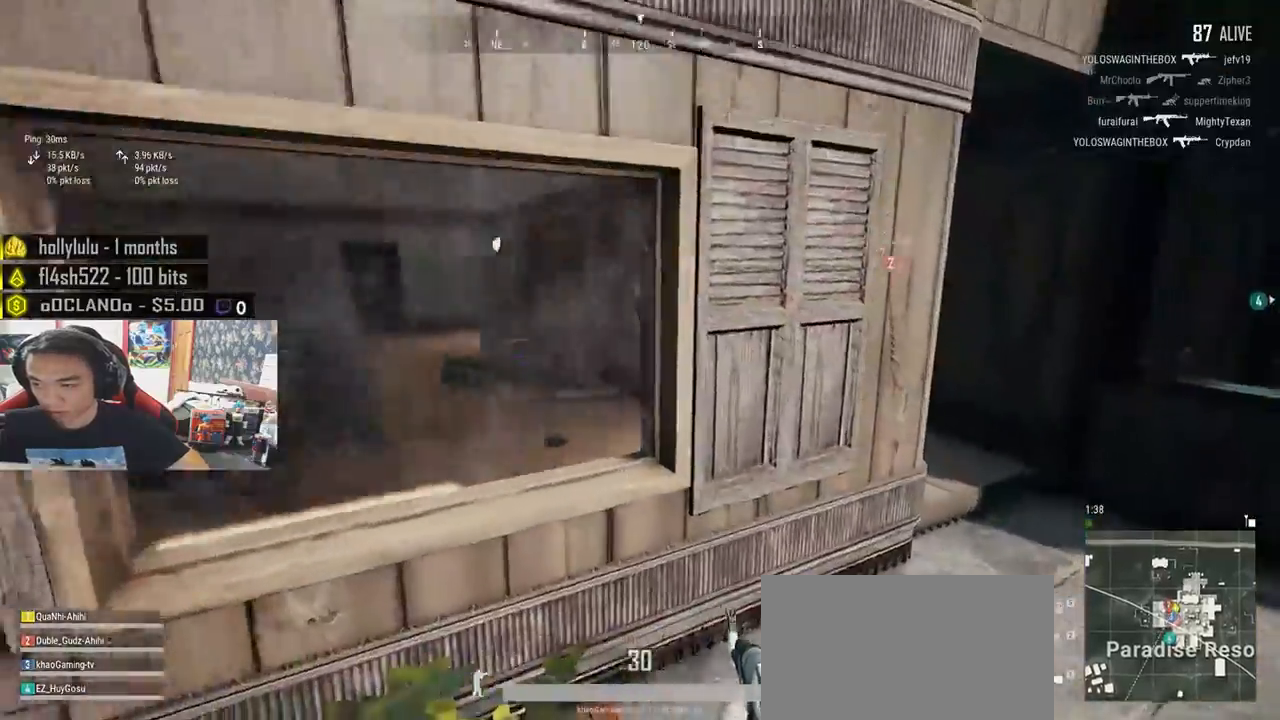
{"keys": ["d", "shift", "w"], "mouse": [], "events": [[200, "d", "down"], [233, "shift", "down"]]}
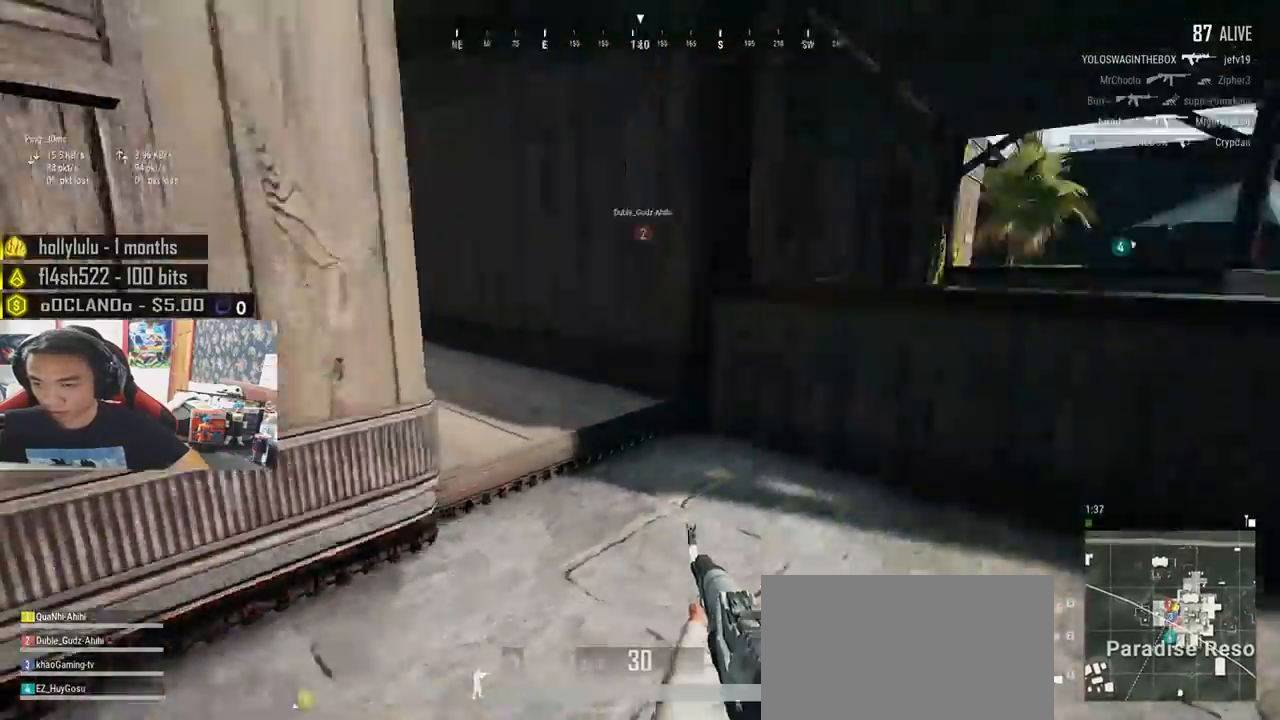
{"keys": ["d", "shift", "w"], "mouse": [], "events": []}
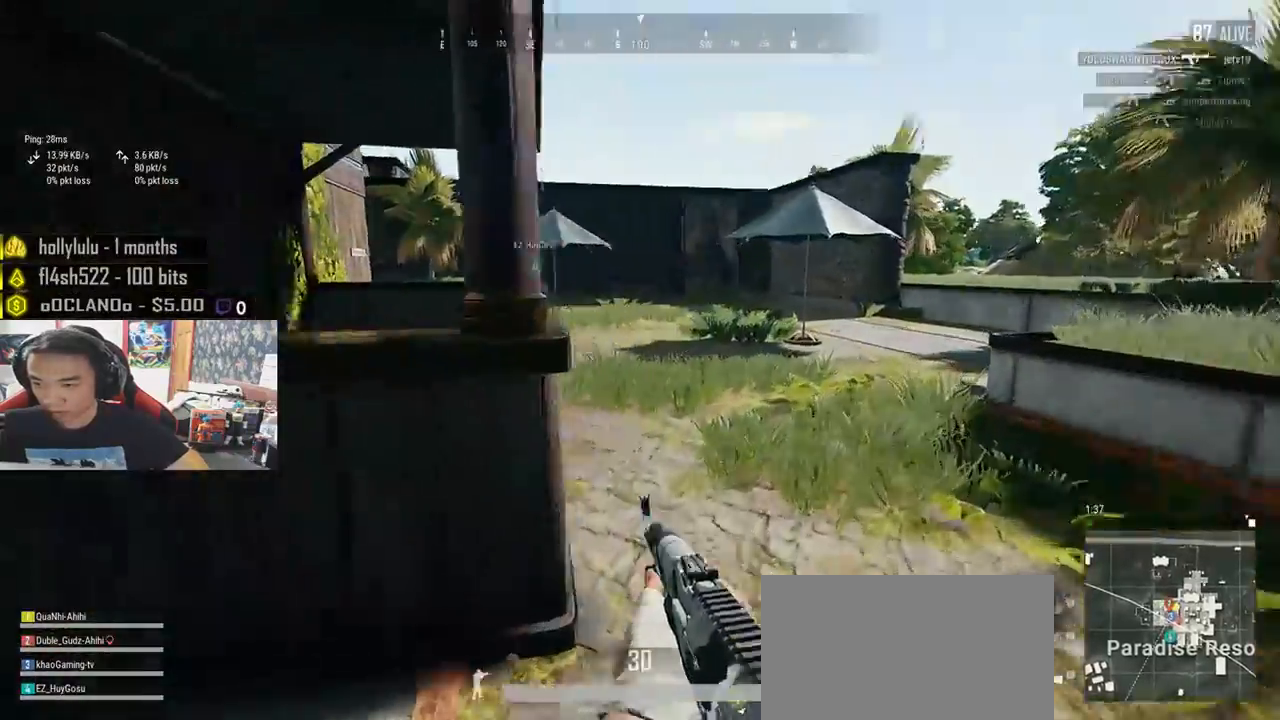
{"keys": ["d", "shift", "w"], "mouse": [], "events": []}
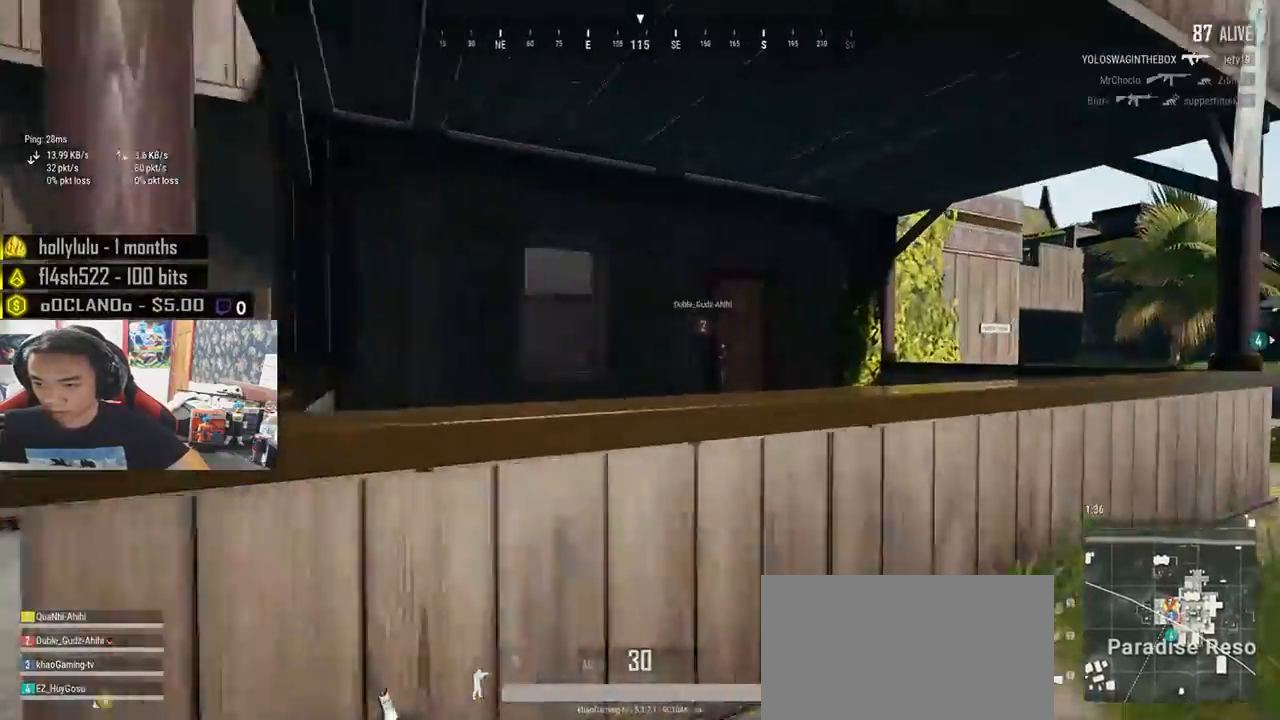
{"keys": ["d", "s"], "mouse": [], "events": [[100, "shift", "up"], [200, "w", "up"], [350, "s", "down"]]}
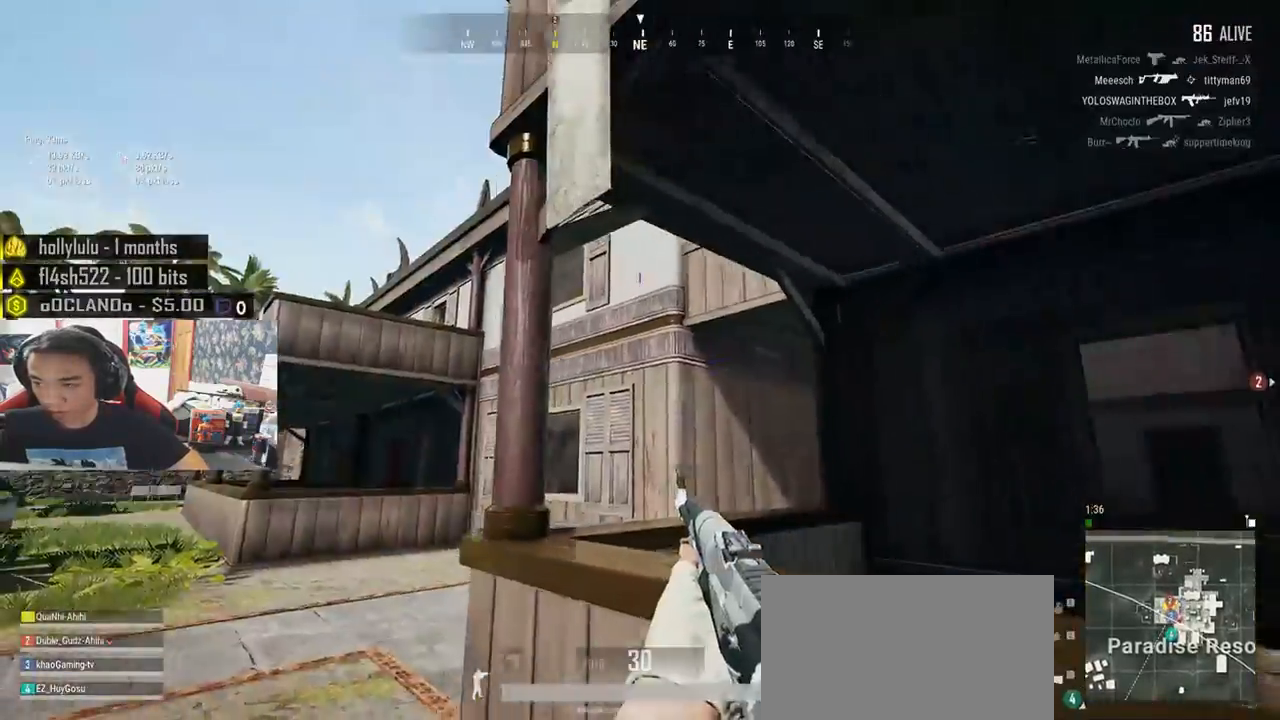
{"keys": ["d"], "mouse": [], "events": [[266, "s", "up"]]}
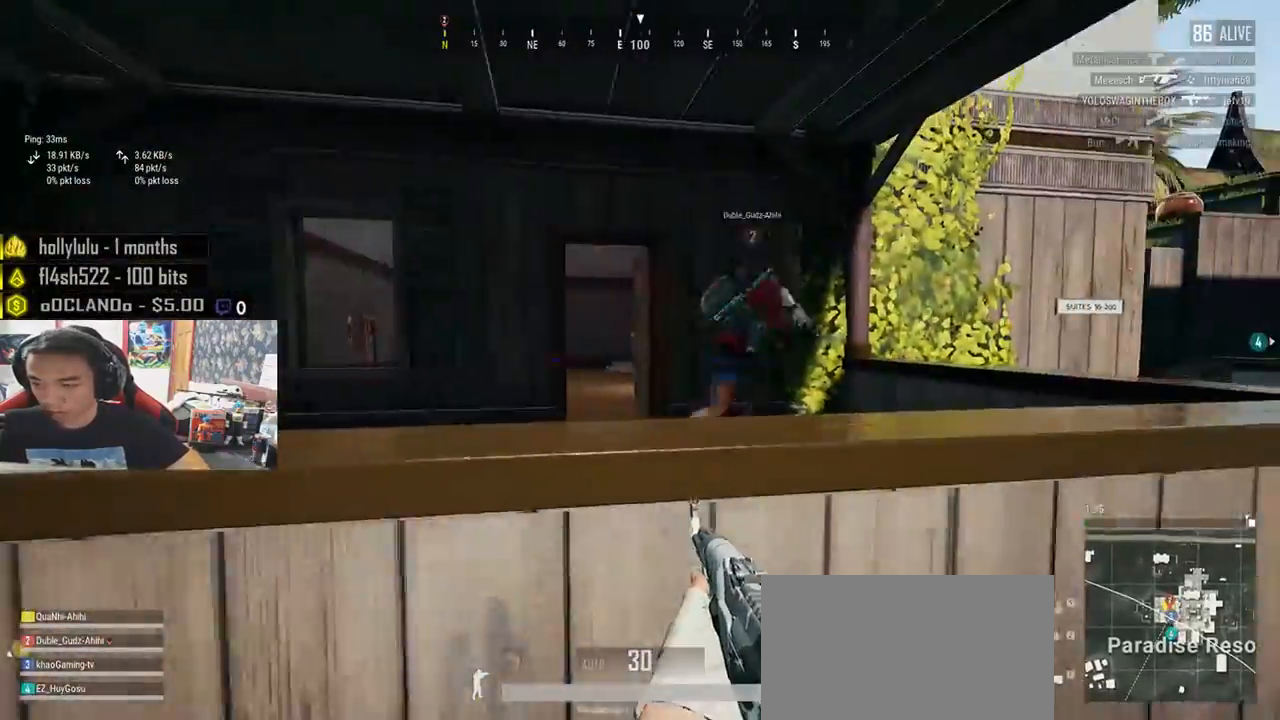
{"keys": ["d", "shift", "w"], "mouse": [], "events": [[133, "w", "down"], [483, "shift", "down"]]}
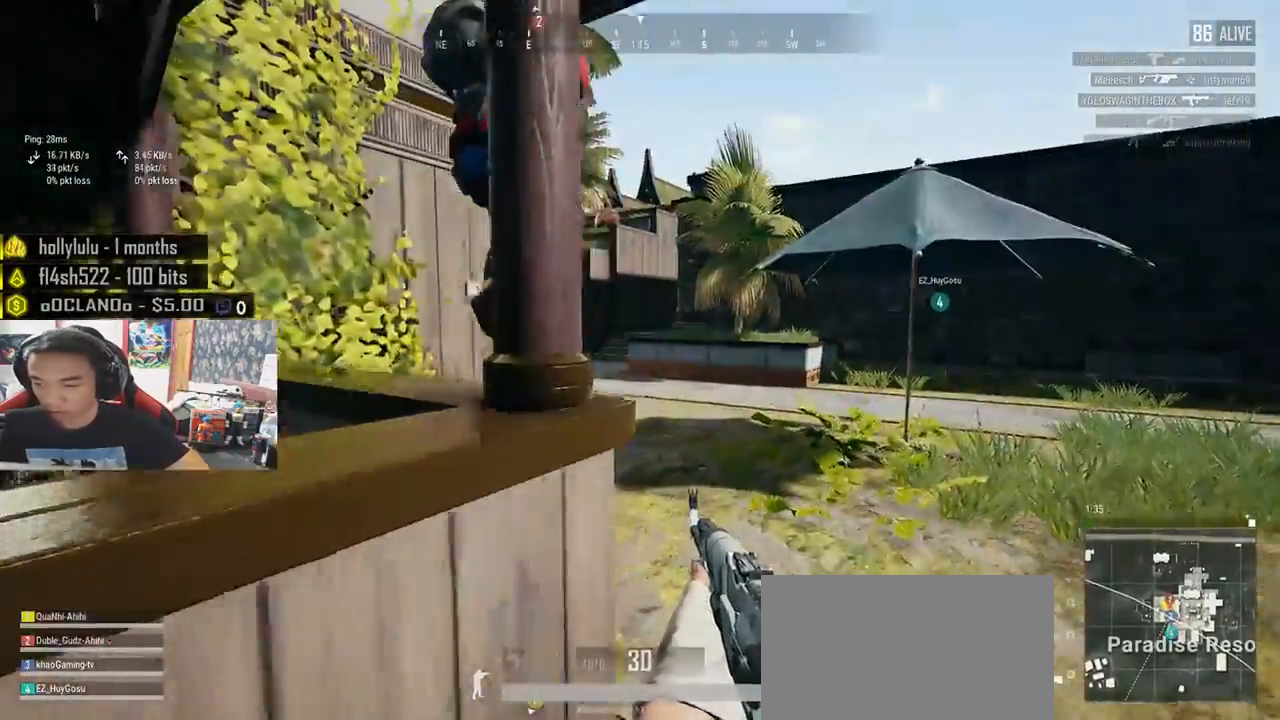
{"keys": ["d", "shift", "w"], "mouse": [], "events": []}
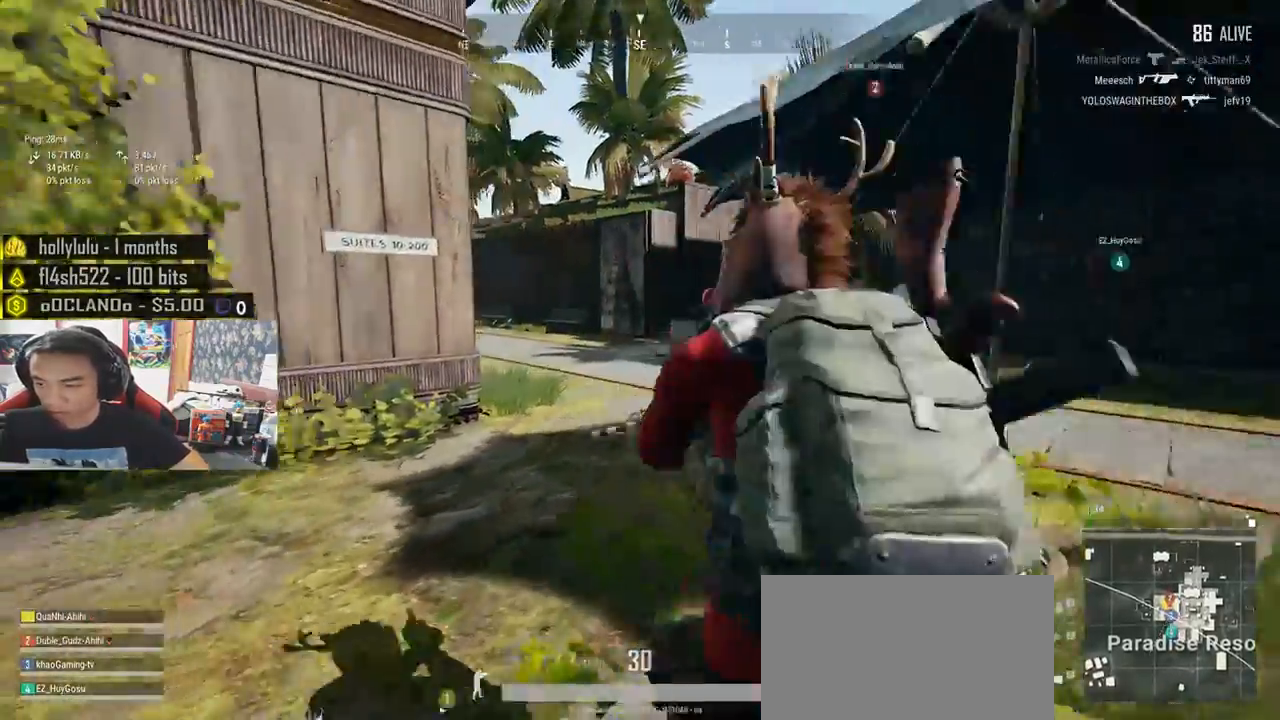
{"keys": ["shift", "w"], "mouse": [], "events": [[16, "d", "up"]]}
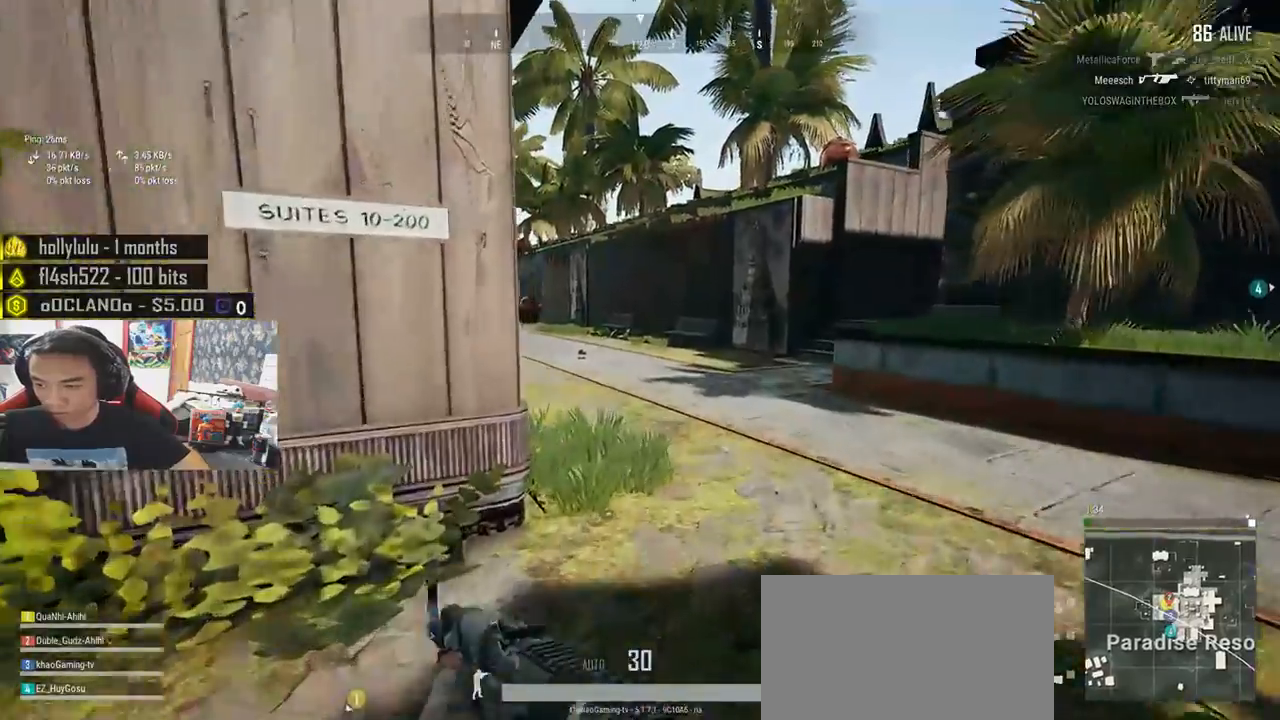
{"keys": ["shift", "w"], "mouse": [], "events": [[266, "d", "down"], [383, "d", "up"]]}
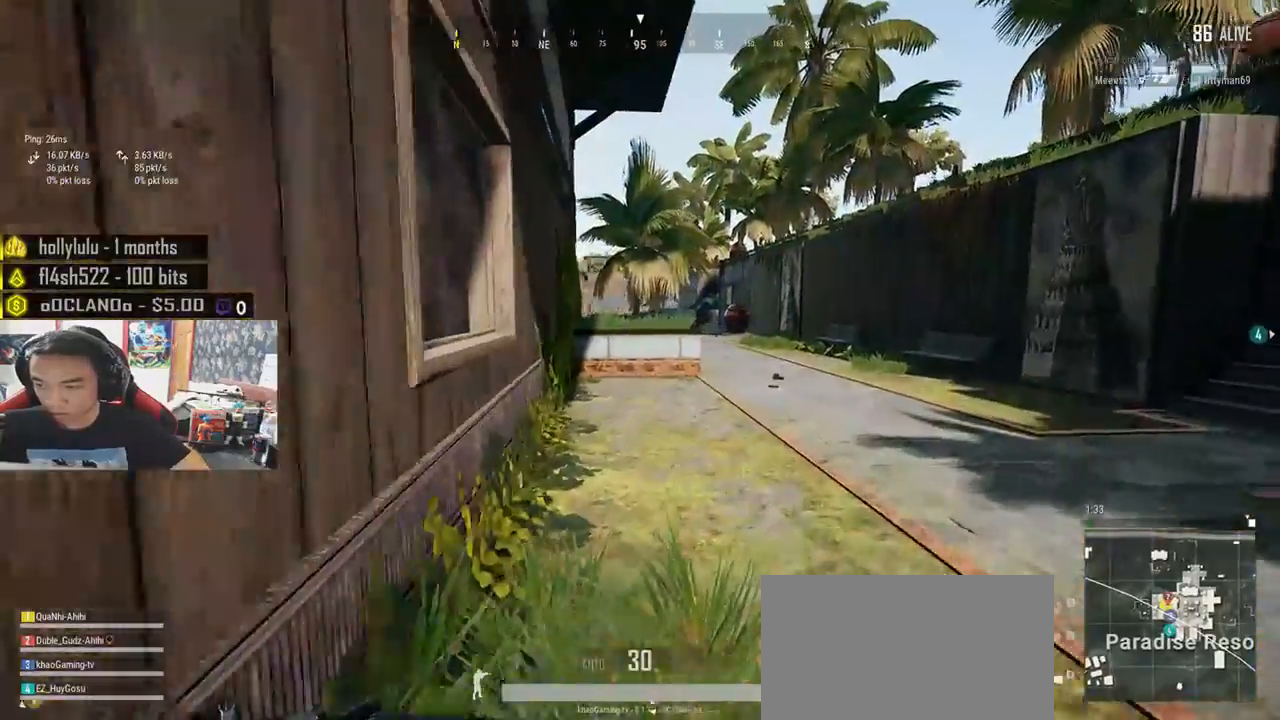
{"keys": ["shift", "w"], "mouse": [], "events": []}
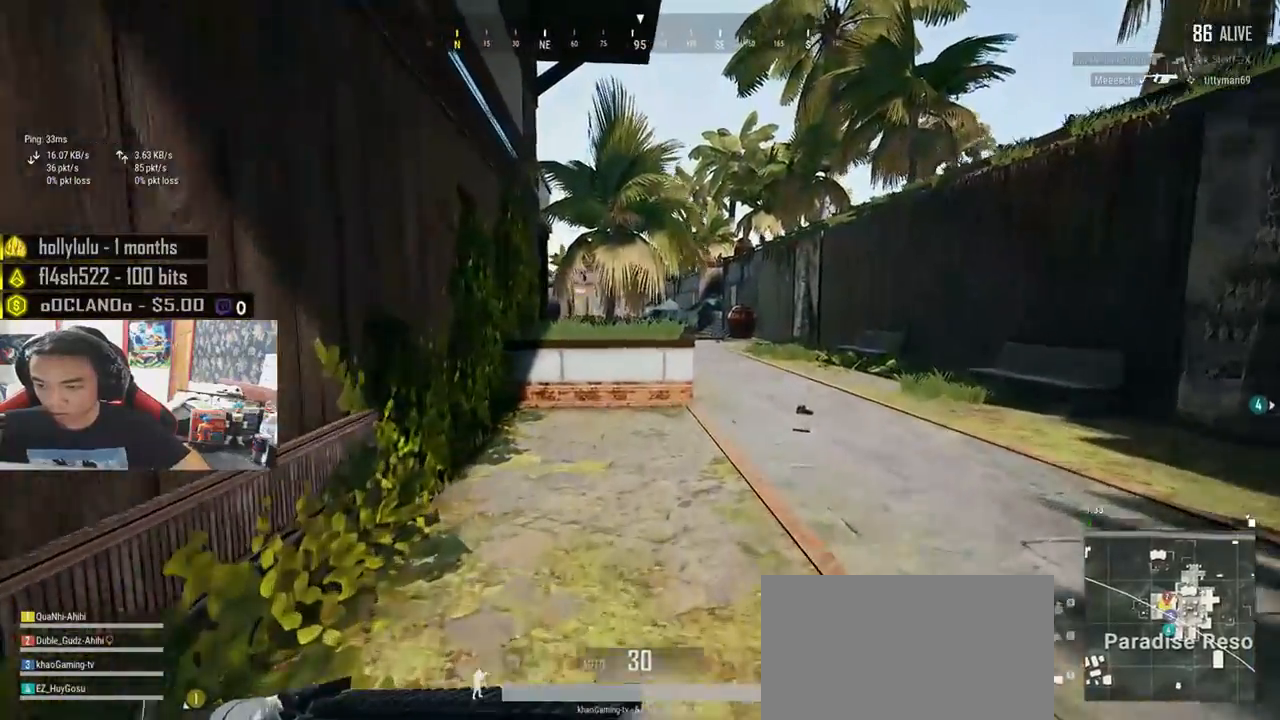
{"keys": ["d", "shift", "w"], "mouse": [], "events": [[83, "d", "down"]]}